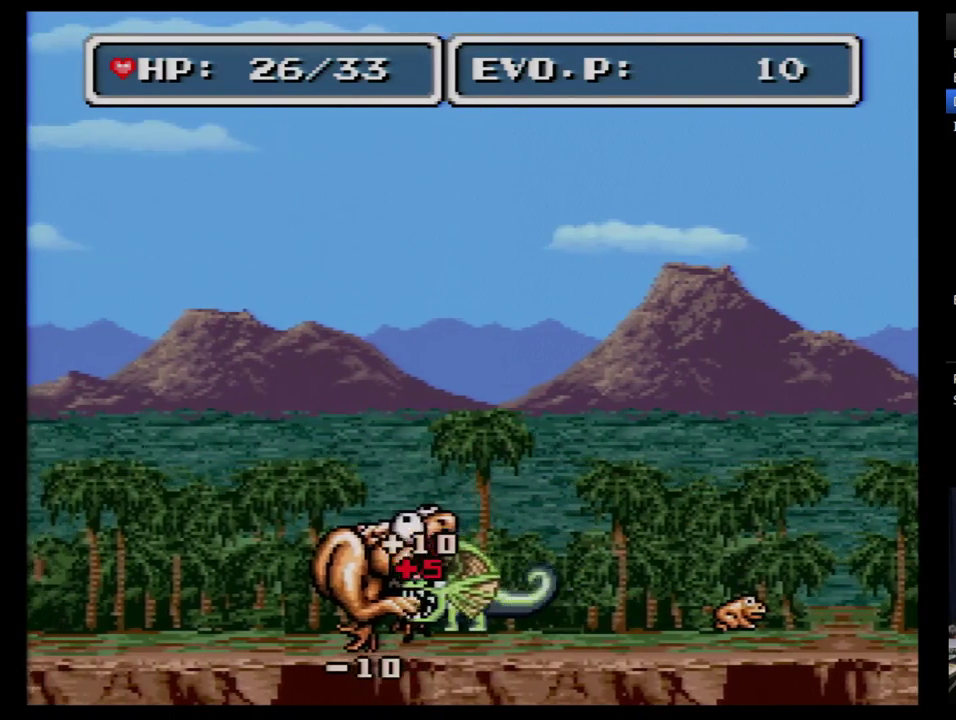
Gameplay with a controller (Nintendo layout); each line is a JSON object with the inputs held at the frame after it. "events" lists button and stick changes between this image and that frame as [ms after this image, input, new state], when the widget could be followed in between. Not read: L3 R3.
{"buttons": ["DPAD_LEFT"], "events": [[34, "DPAD_LEFT", "down"], [138, "Y", "up"], [190, "Y", "down"], [259, "Y", "up"], [345, "Y", "down"], [397, "Y", "up"]]}
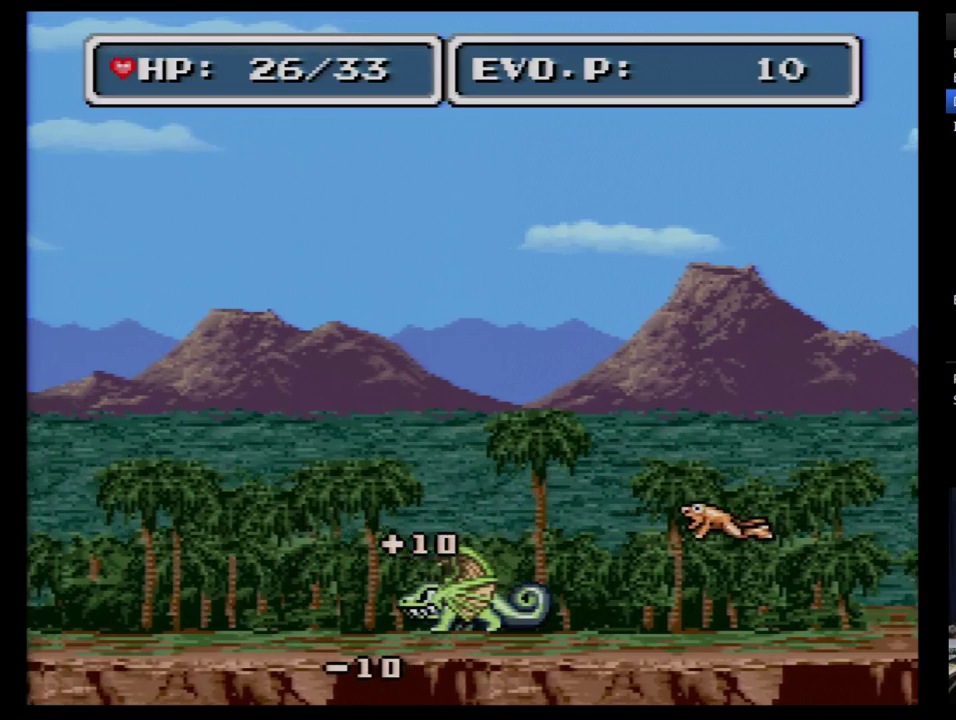
{"buttons": [], "events": [[34, "Y", "down"], [86, "Y", "up"], [259, "DPAD_LEFT", "up"], [362, "B", "down"], [466, "B", "up"]]}
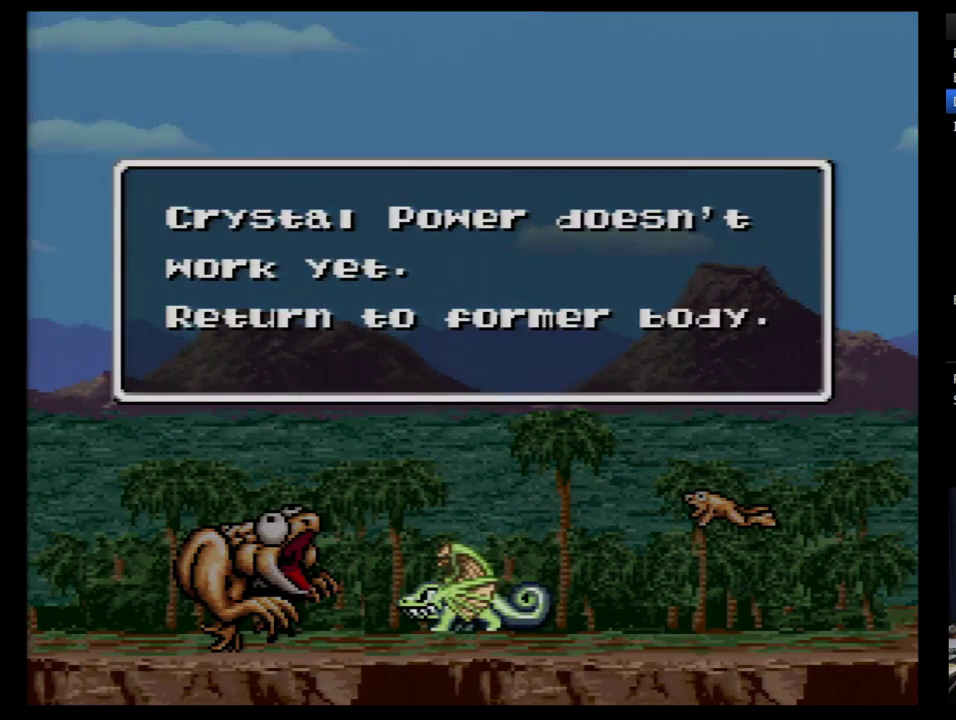
{"buttons": ["B", "DPAD_LEFT"], "events": [[34, "B", "down"], [86, "B", "up"], [155, "B", "down"], [293, "DPAD_LEFT", "down"], [362, "B", "up"], [431, "B", "down"]]}
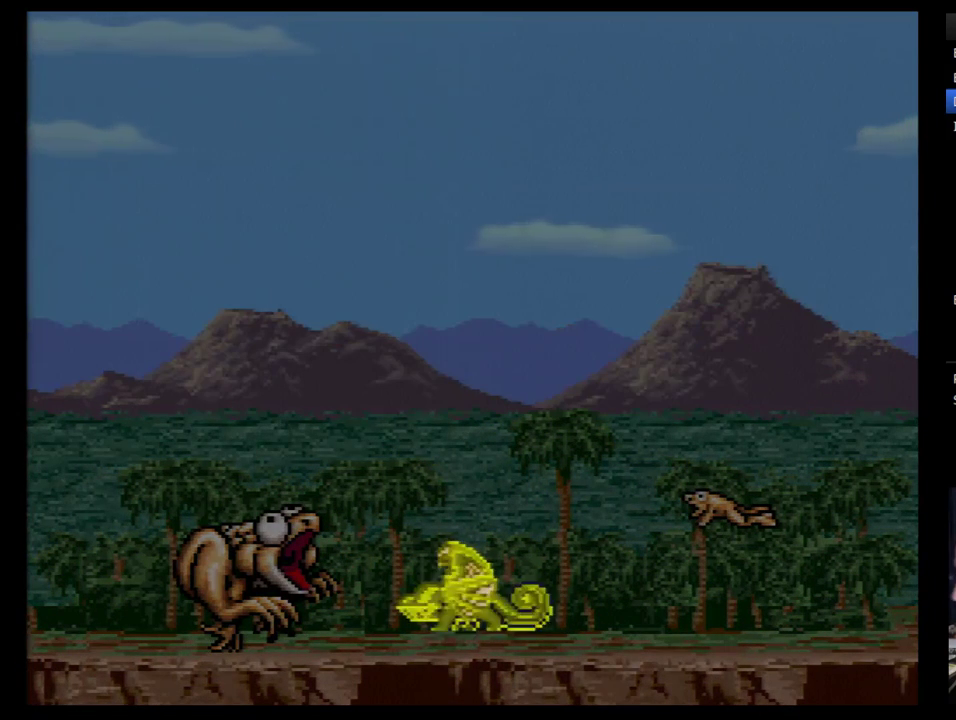
{"buttons": ["B", "DPAD_LEFT"], "events": [[34, "B", "up"], [293, "B", "down"], [362, "B", "up"], [466, "B", "down"]]}
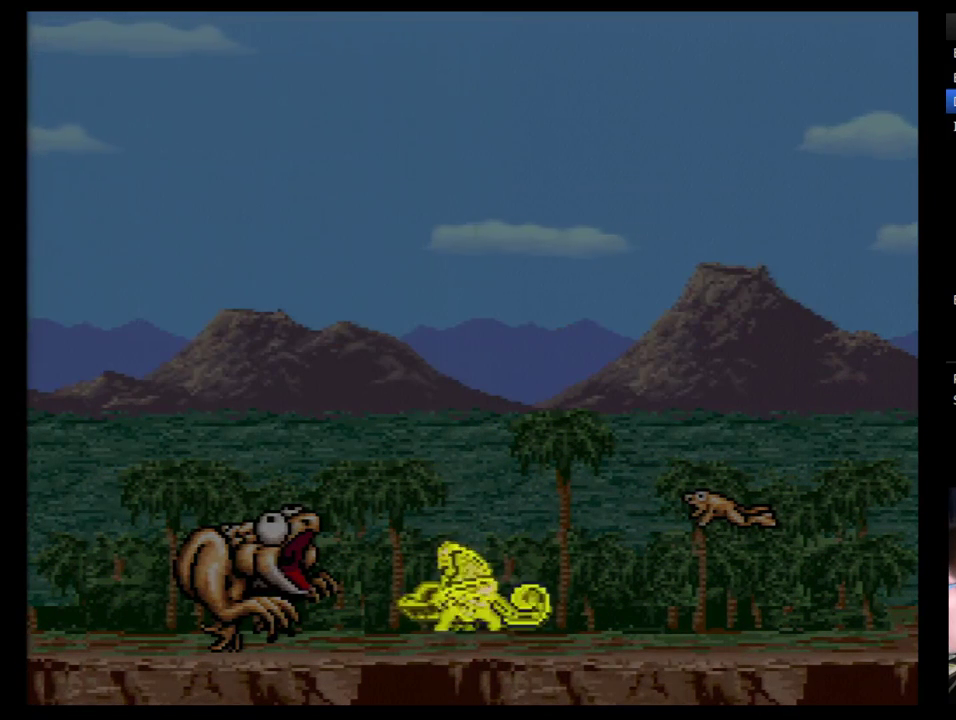
{"buttons": ["B", "DPAD_LEFT"], "events": [[52, "B", "up"], [121, "B", "down"], [224, "B", "up"], [328, "B", "down"], [397, "B", "up"], [483, "B", "down"]]}
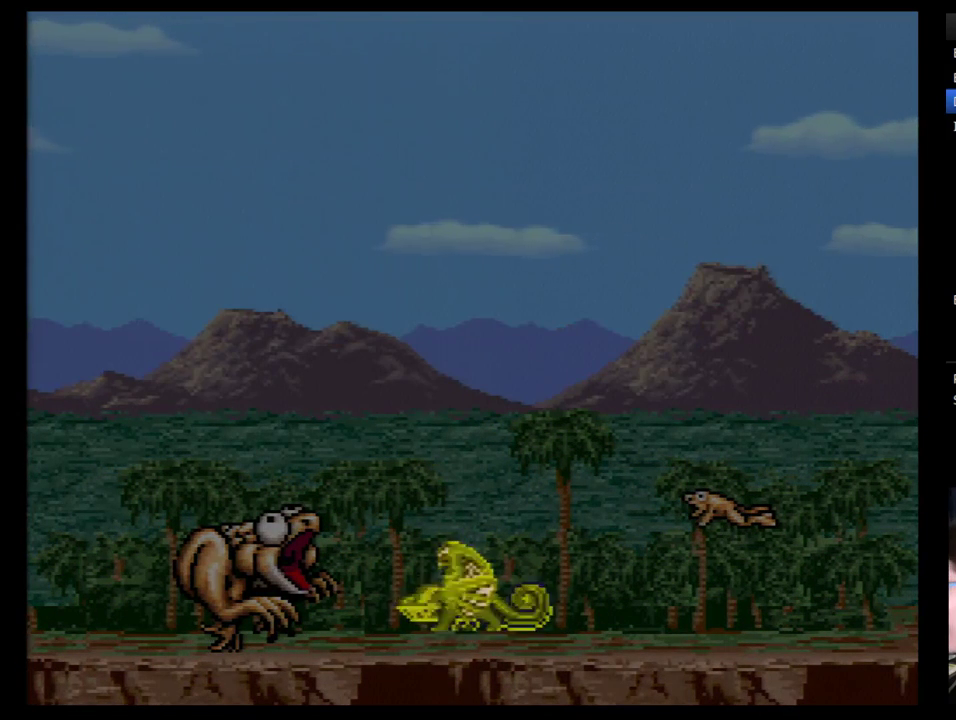
{"buttons": ["B", "DPAD_LEFT"], "events": [[52, "B", "up"], [121, "B", "down"], [207, "B", "up"], [448, "B", "down"]]}
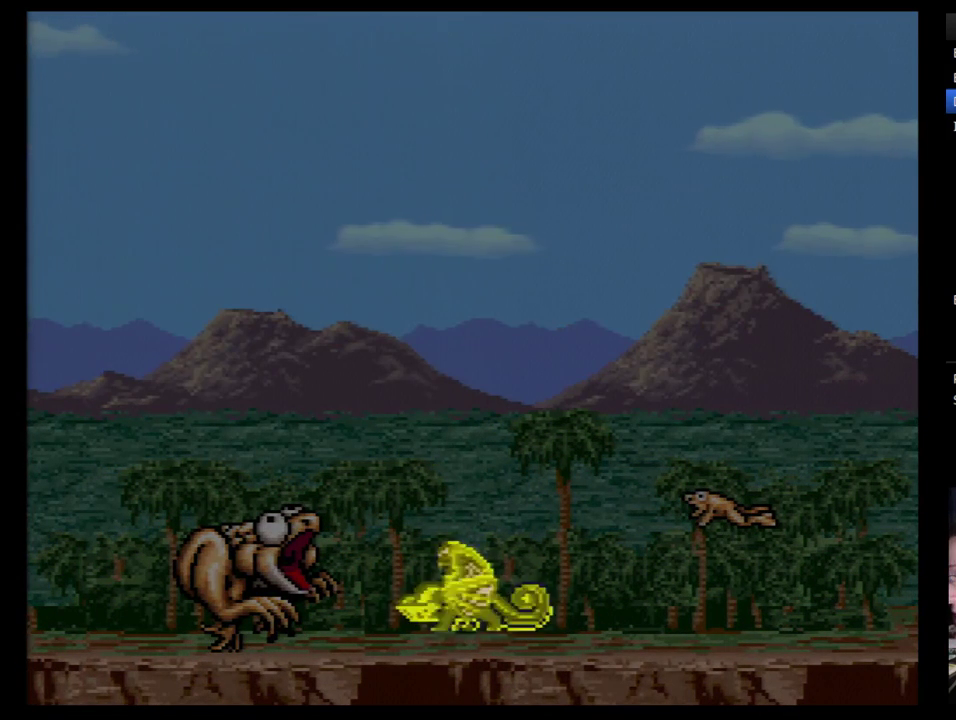
{"buttons": ["DPAD_LEFT"], "events": [[17, "B", "up"]]}
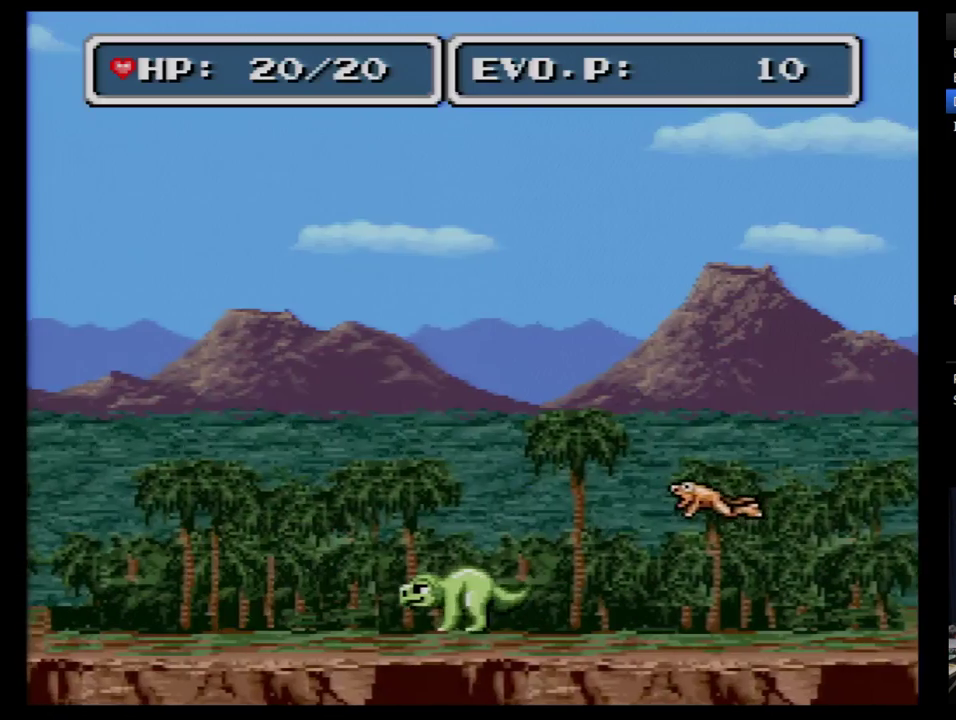
{"buttons": ["DPAD_RIGHT"], "events": [[241, "DPAD_LEFT", "up"], [241, "DPAD_RIGHT", "down"], [310, "Y", "down"], [448, "Y", "up"]]}
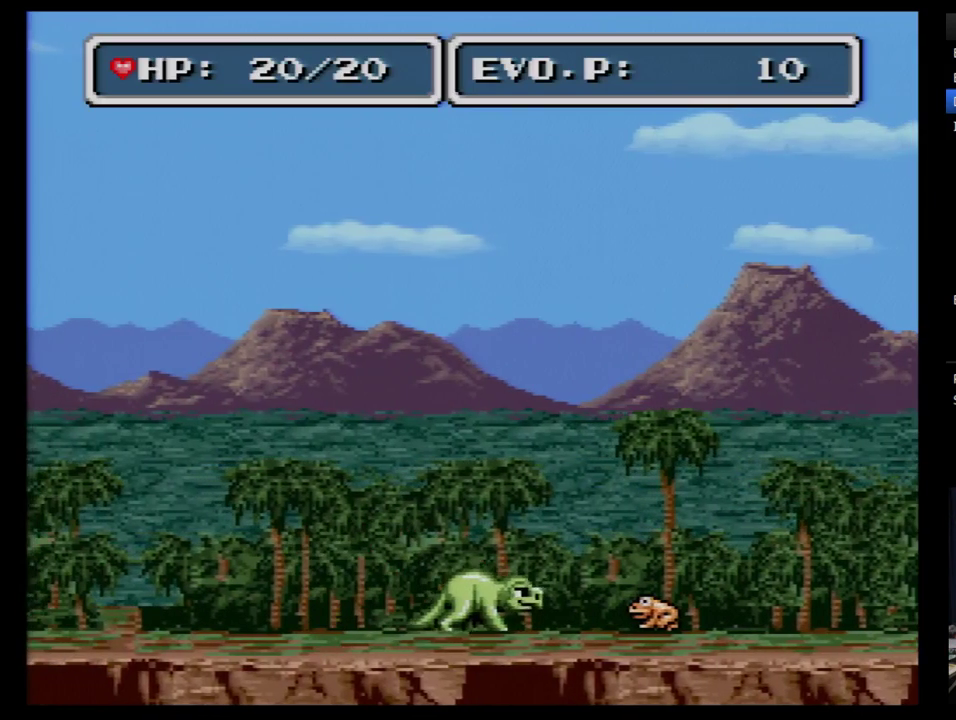
{"buttons": [], "events": [[17, "Y", "down"], [103, "DPAD_RIGHT", "up"], [138, "Y", "up"], [207, "Y", "down"], [276, "Y", "up"]]}
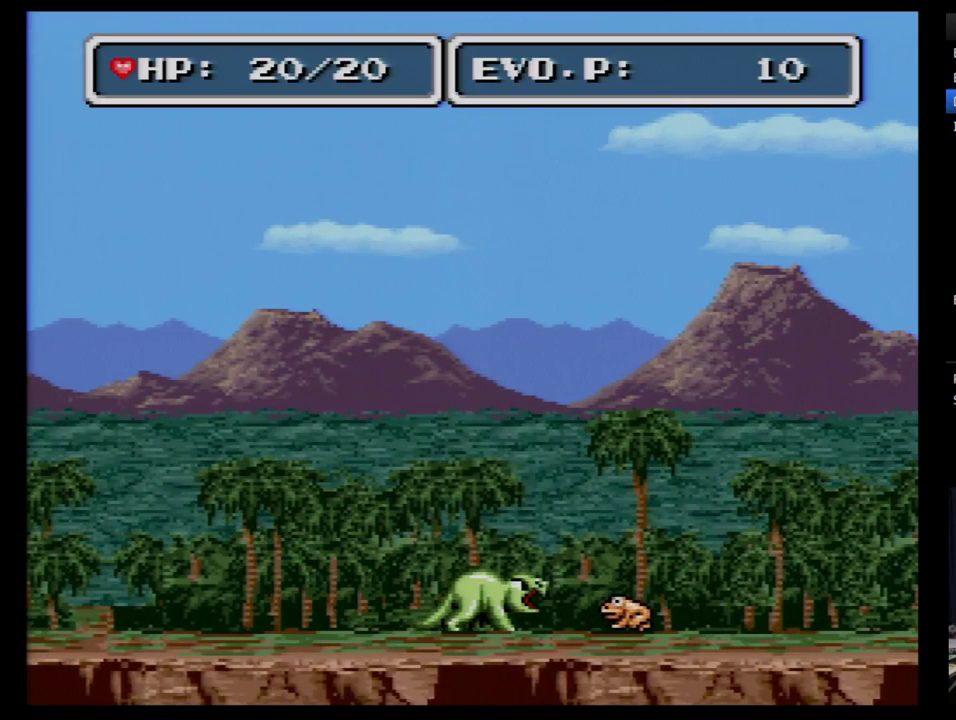
{"buttons": [], "events": [[69, "Y", "down"], [172, "Y", "up"], [276, "Y", "down"], [414, "Y", "up"]]}
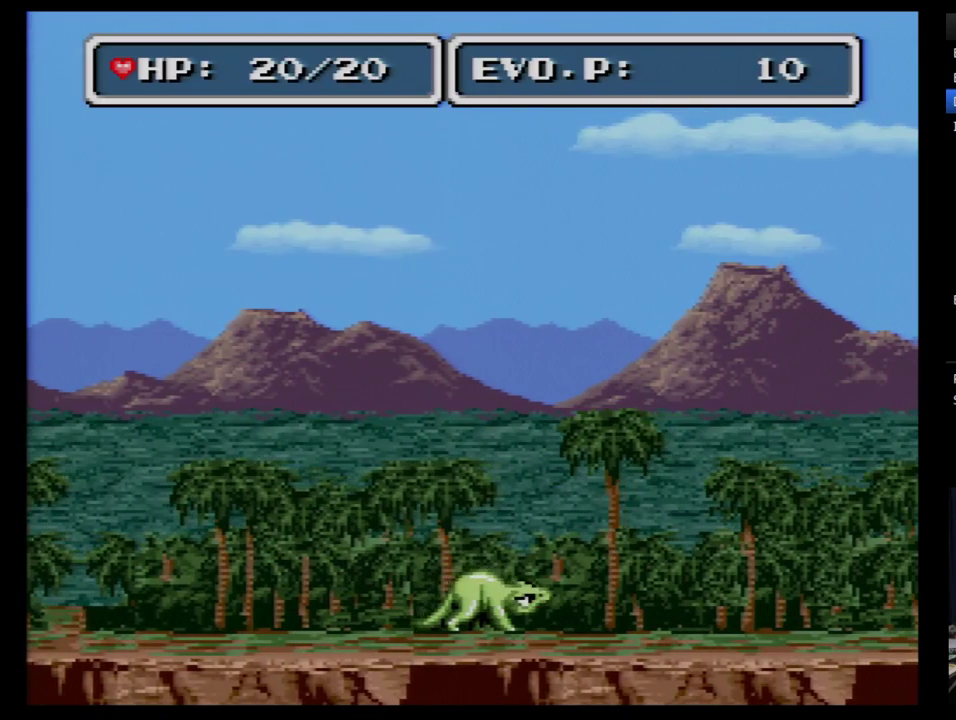
{"buttons": ["DPAD_LEFT"], "events": [[34, "DPAD_LEFT", "down"]]}
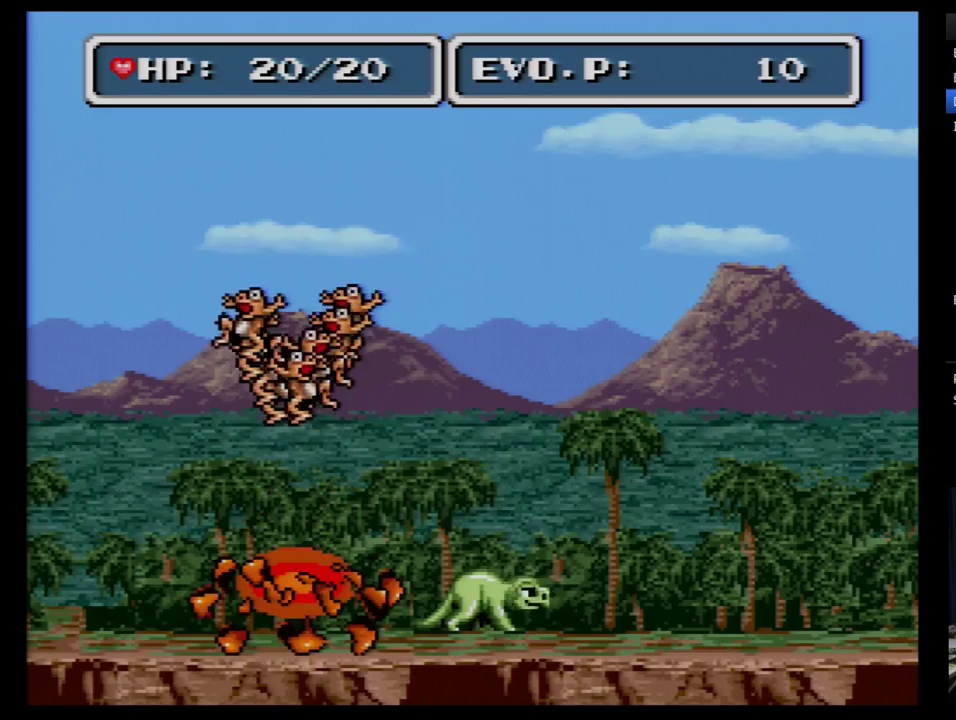
{"buttons": ["DPAD_LEFT"], "events": []}
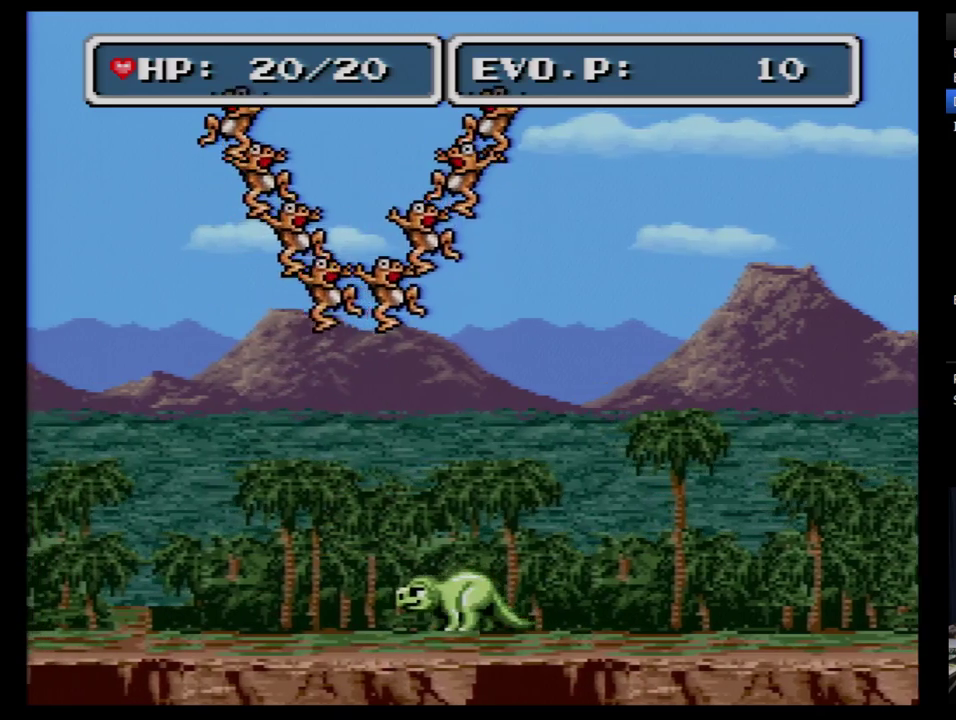
{"buttons": ["Y"], "events": [[172, "DPAD_LEFT", "up"], [172, "Y", "down"], [379, "Y", "up"], [448, "Y", "down"]]}
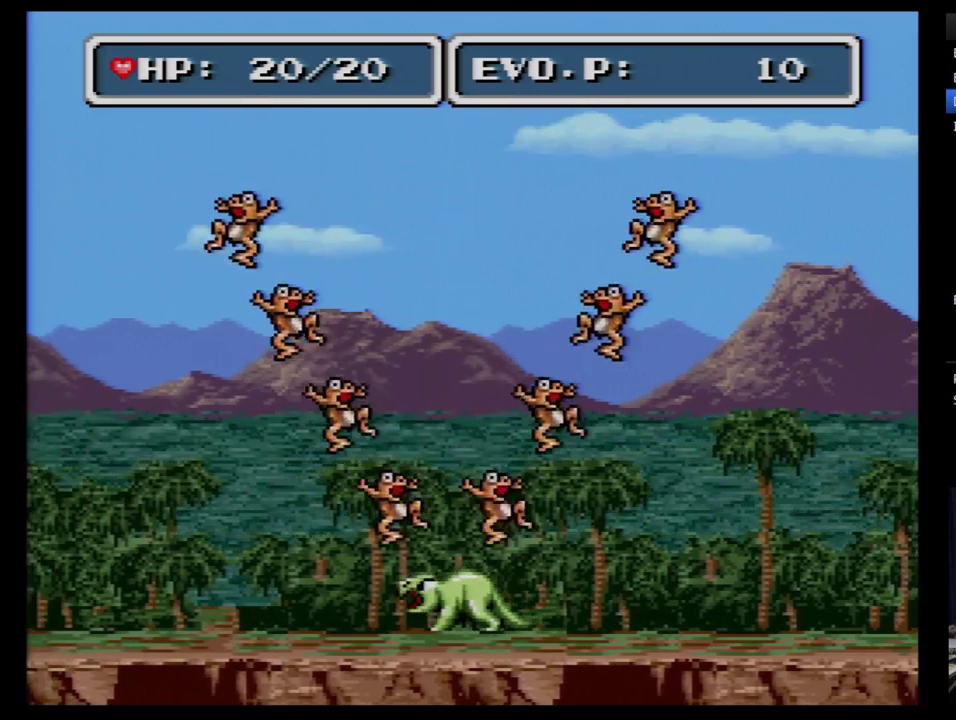
{"buttons": ["Y", "DPAD_LEFT"], "events": [[34, "Y", "up"], [103, "DPAD_LEFT", "down"], [448, "Y", "down"]]}
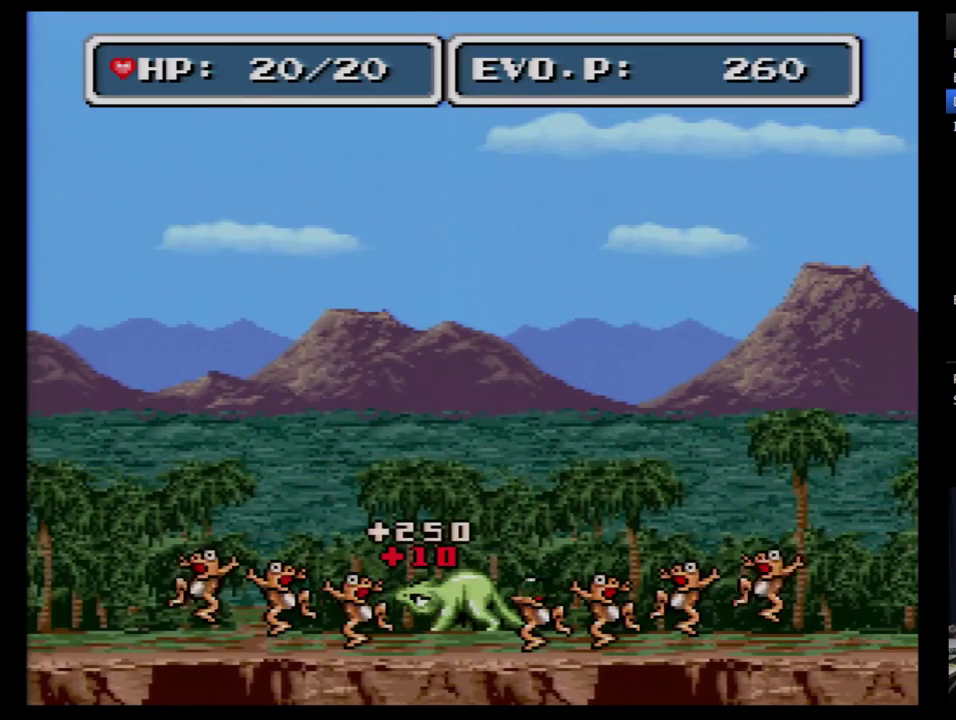
{"buttons": ["DPAD_LEFT"], "events": [[138, "Y", "up"]]}
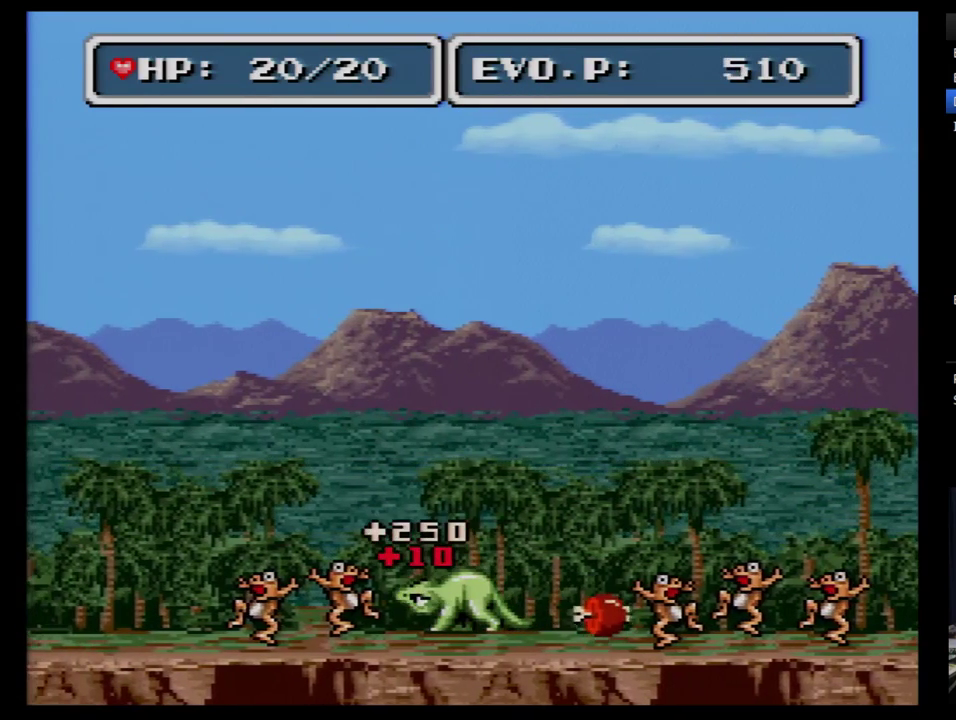
{"buttons": ["DPAD_LEFT"], "events": [[69, "Y", "down"], [224, "Y", "up"]]}
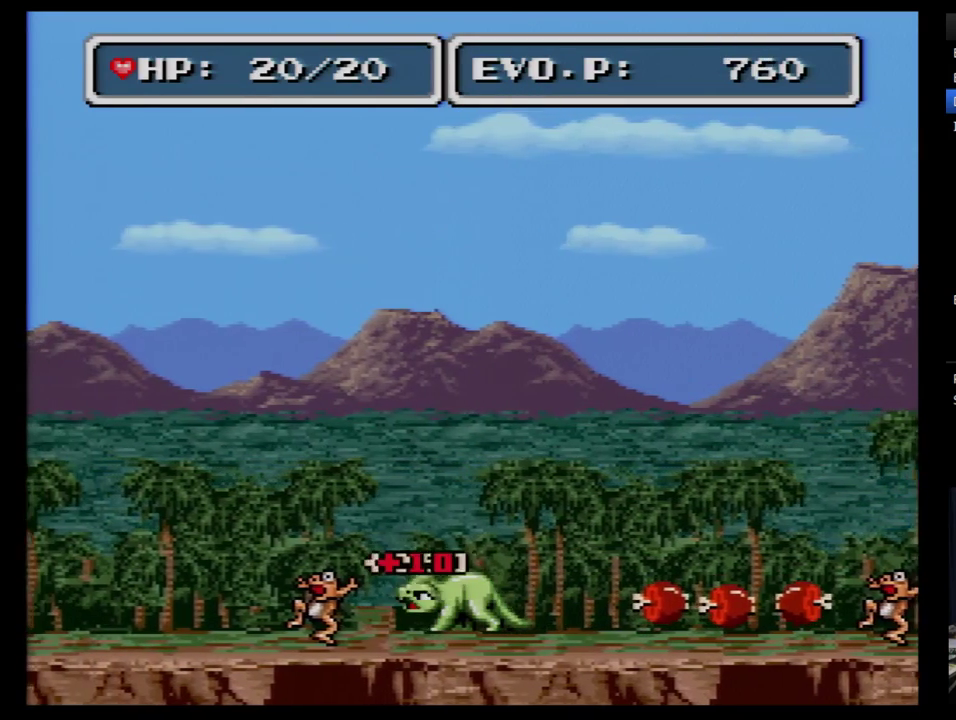
{"buttons": ["DPAD_RIGHT"], "events": [[276, "Y", "down"], [379, "DPAD_LEFT", "up"], [414, "Y", "up"], [500, "DPAD_RIGHT", "down"]]}
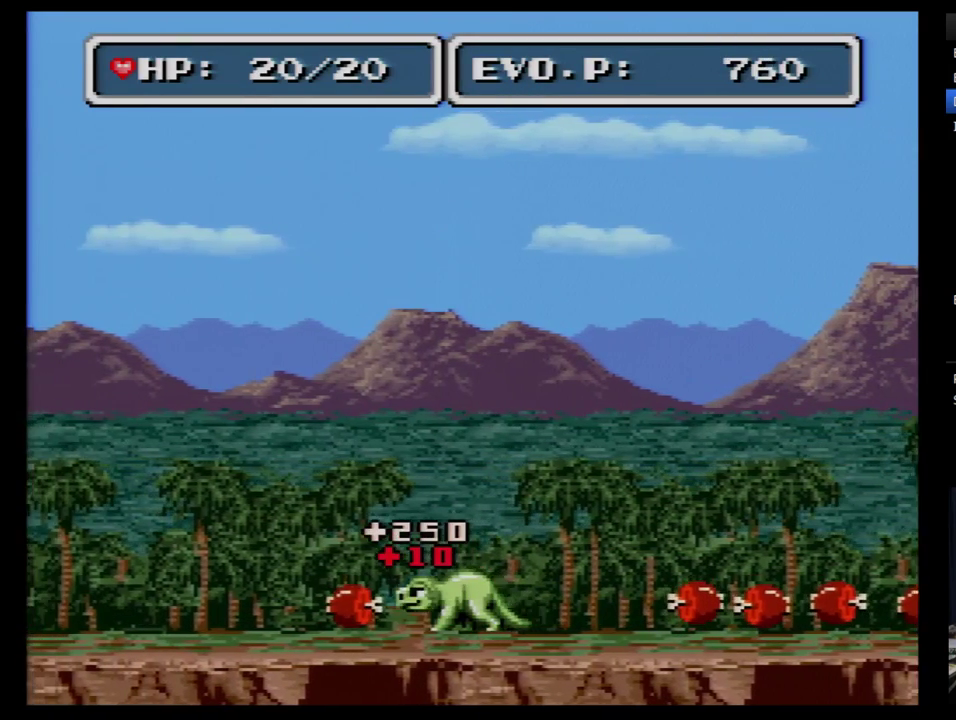
{"buttons": ["DPAD_RIGHT"], "events": []}
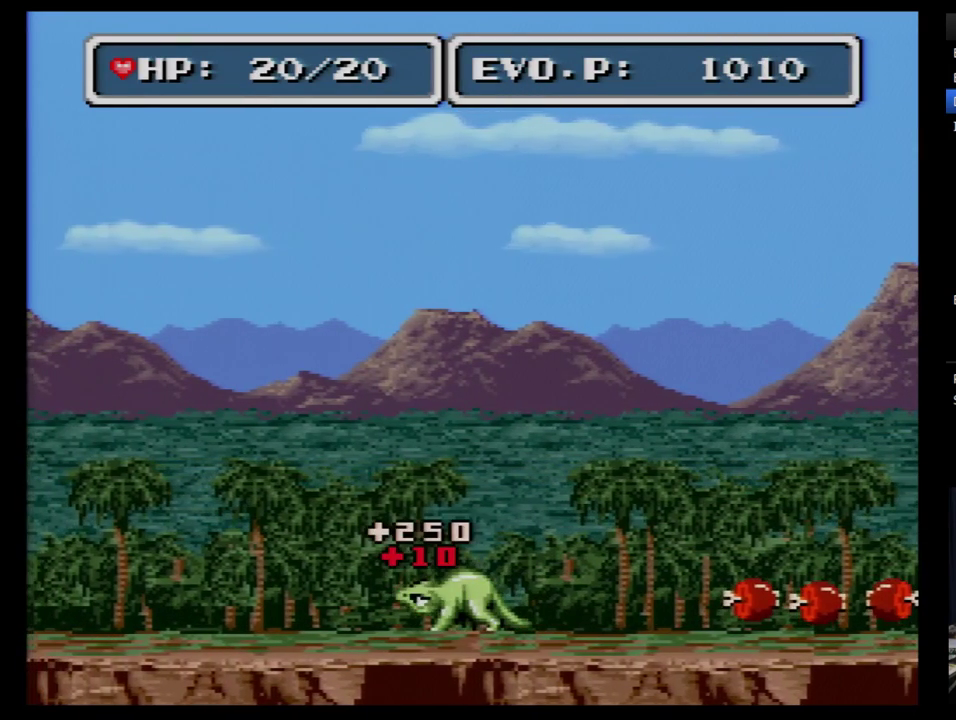
{"buttons": ["DPAD_RIGHT"], "events": []}
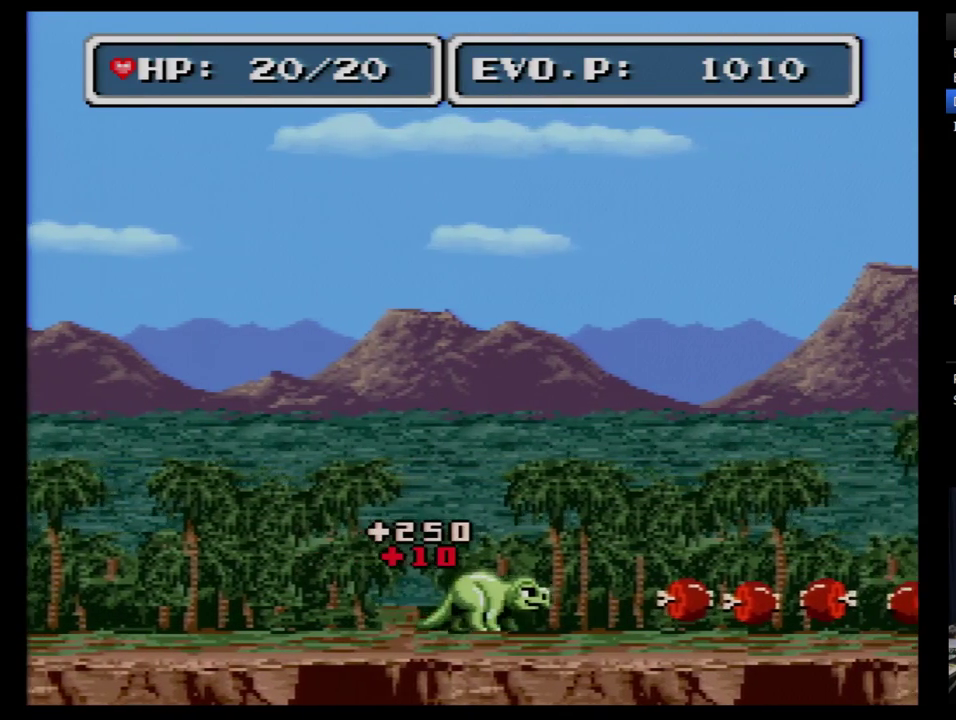
{"buttons": ["DPAD_RIGHT"], "events": [[310, "Y", "down"], [362, "Y", "up"]]}
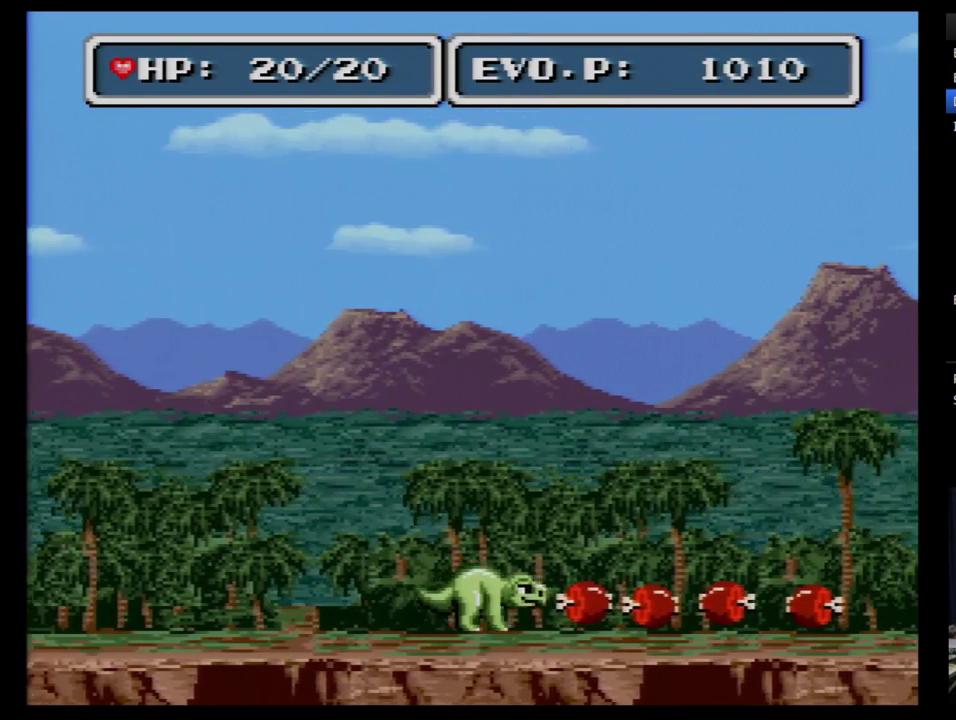
{"buttons": ["DPAD_RIGHT"], "events": [[362, "Y", "down"], [466, "Y", "up"]]}
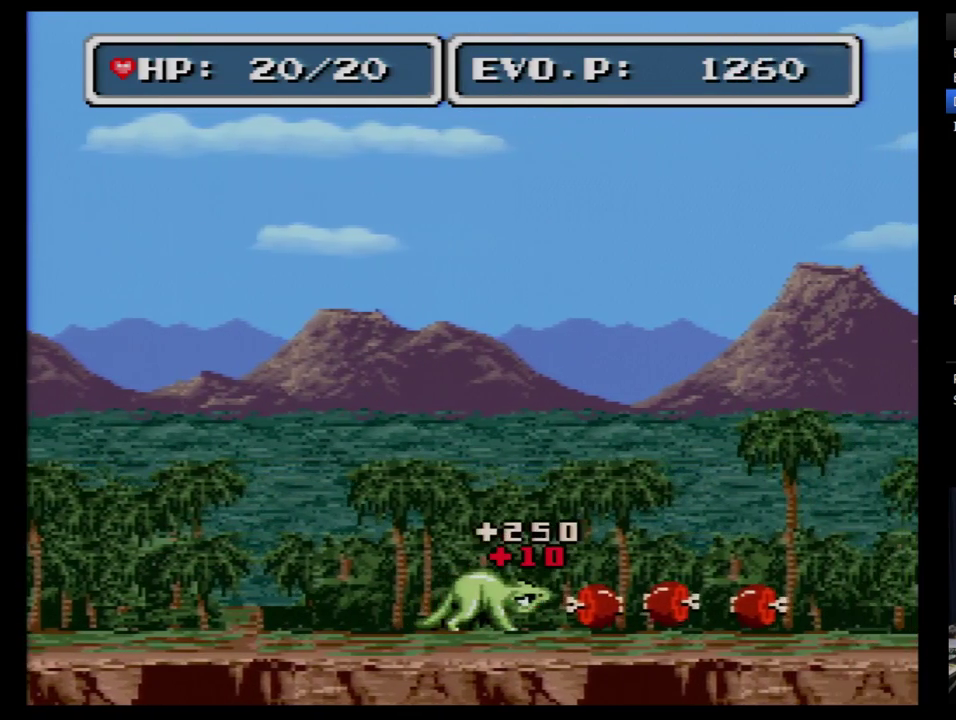
{"buttons": ["Y", "DPAD_RIGHT"], "events": [[397, "Y", "down"]]}
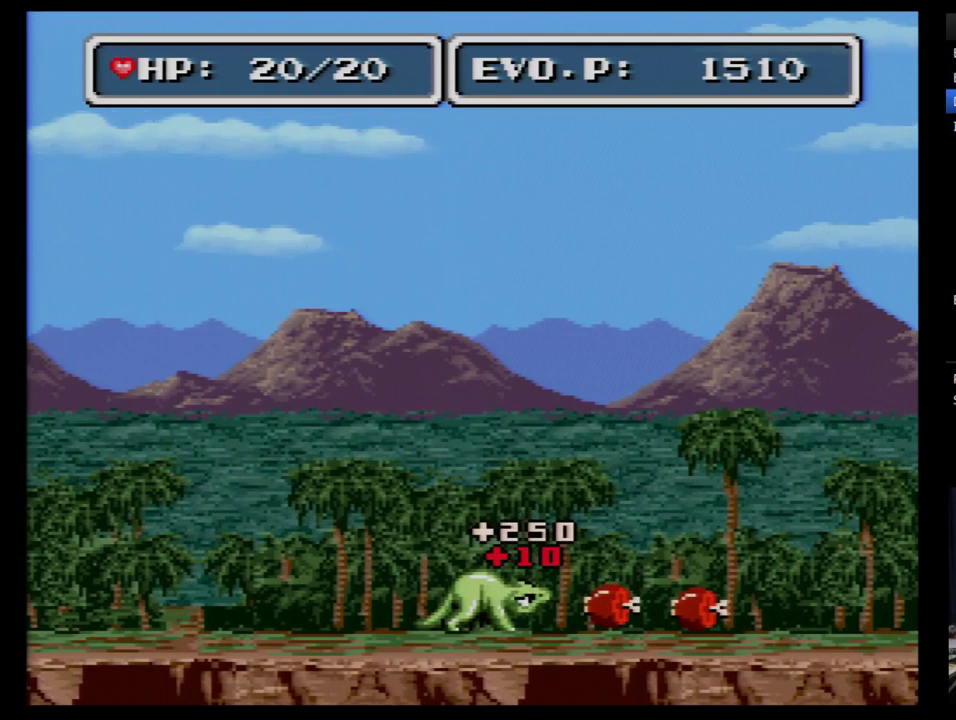
{"buttons": ["DPAD_RIGHT"], "events": [[52, "Y", "up"]]}
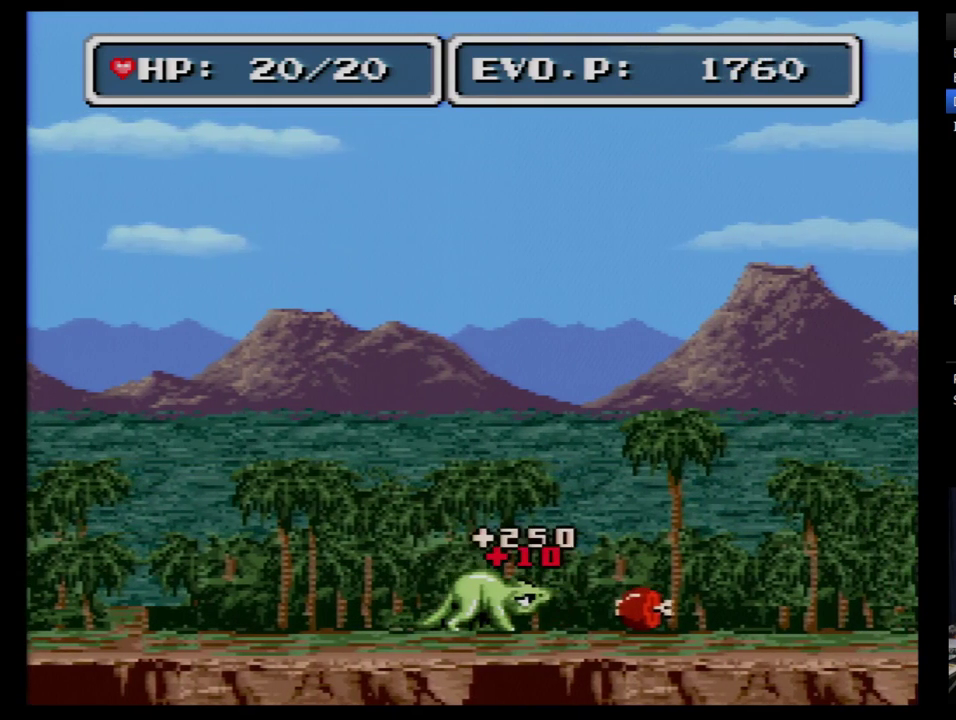
{"buttons": [], "events": [[121, "Y", "down"], [328, "Y", "up"], [483, "DPAD_RIGHT", "up"]]}